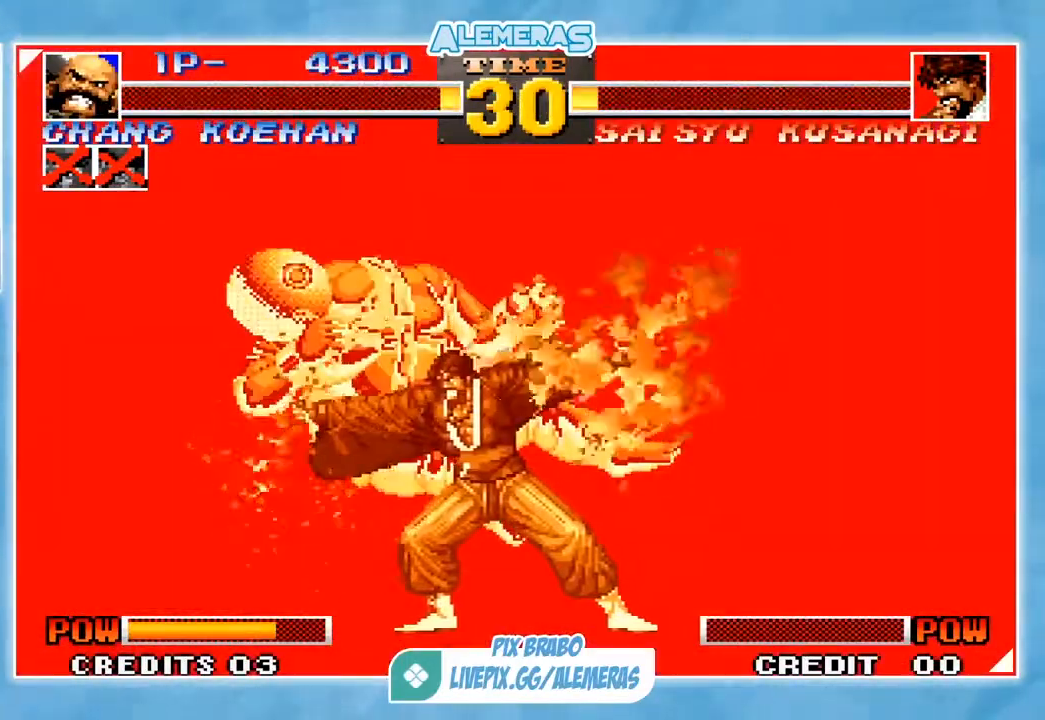
Gameplay with a controller (arcade stick); each line is a JSON object with the inputs held at the frame after it. "events" lists button and stick changes between this image and that frame as [ms after this image, input, new state], when the widget could be followed in between. Not read: L3 R3.
{"buttons": [], "left_stick": "center", "events": []}
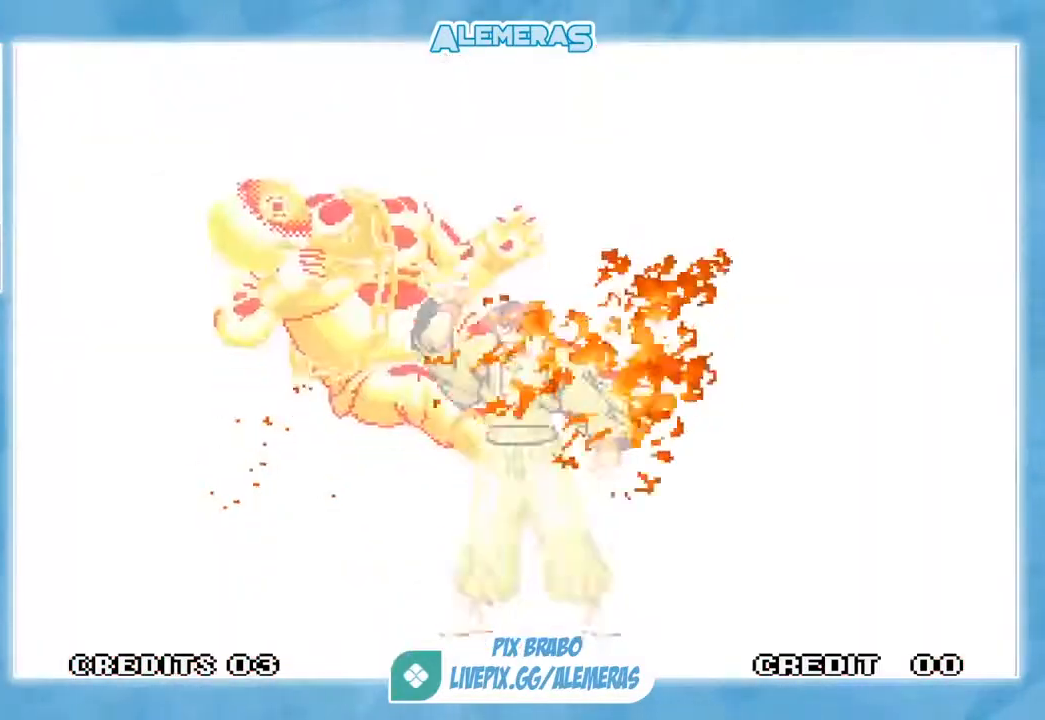
{"buttons": [], "left_stick": "center", "events": [[33, "CROSS", "down"], [33, "SQUARE", "down"], [33, "TRIANGLE", "down"], [133, "CROSS", "up"], [133, "SQUARE", "up"], [133, "TRIANGLE", "up"], [233, "CROSS", "down"], [233, "SQUARE", "down"], [233, "TRIANGLE", "down"], [300, "CROSS", "up"], [300, "TRIANGLE", "up"], [333, "SQUARE", "up"], [400, "CROSS", "down"], [400, "SQUARE", "down"], [400, "TRIANGLE", "down"], [467, "CROSS", "up"], [467, "SQUARE", "up"], [467, "TRIANGLE", "up"]]}
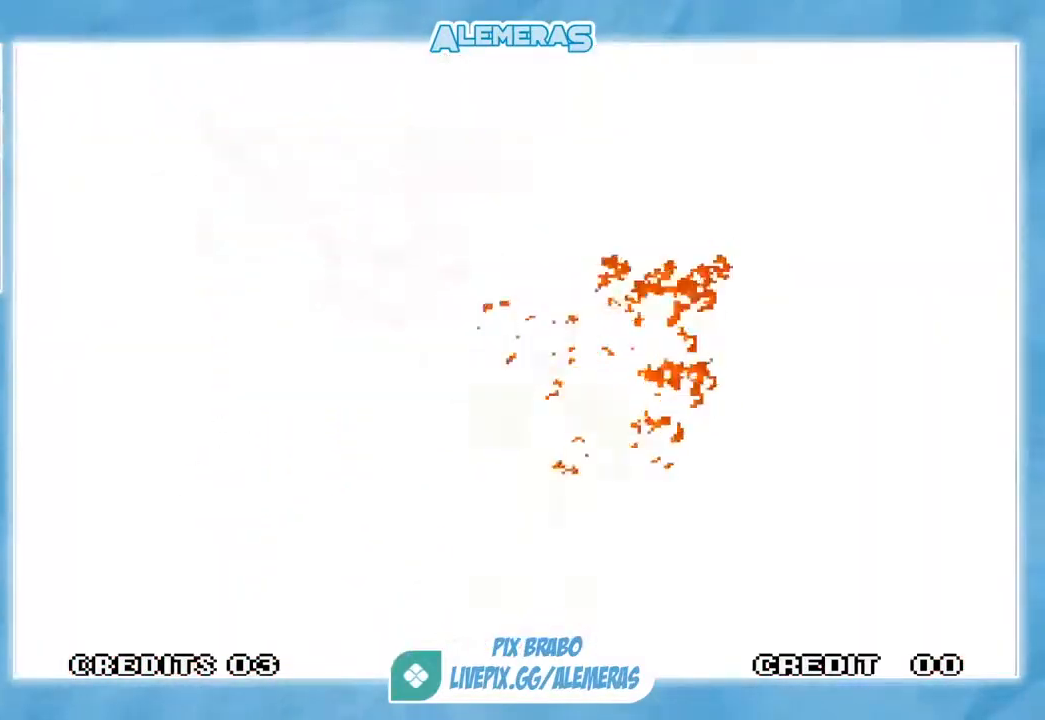
{"buttons": [], "left_stick": "up-right", "events": [[67, "CROSS", "down"], [67, "SQUARE", "down"], [67, "TRIANGLE", "down"], [100, "CROSS", "up"], [134, "SQUARE", "up"], [134, "TRIANGLE", "up"], [234, "CROSS", "down"], [234, "SQUARE", "down"], [234, "TRIANGLE", "down"], [300, "CROSS", "up"], [300, "SQUARE", "up"], [300, "TRIANGLE", "up"], [401, "left_stick", "up-right"]]}
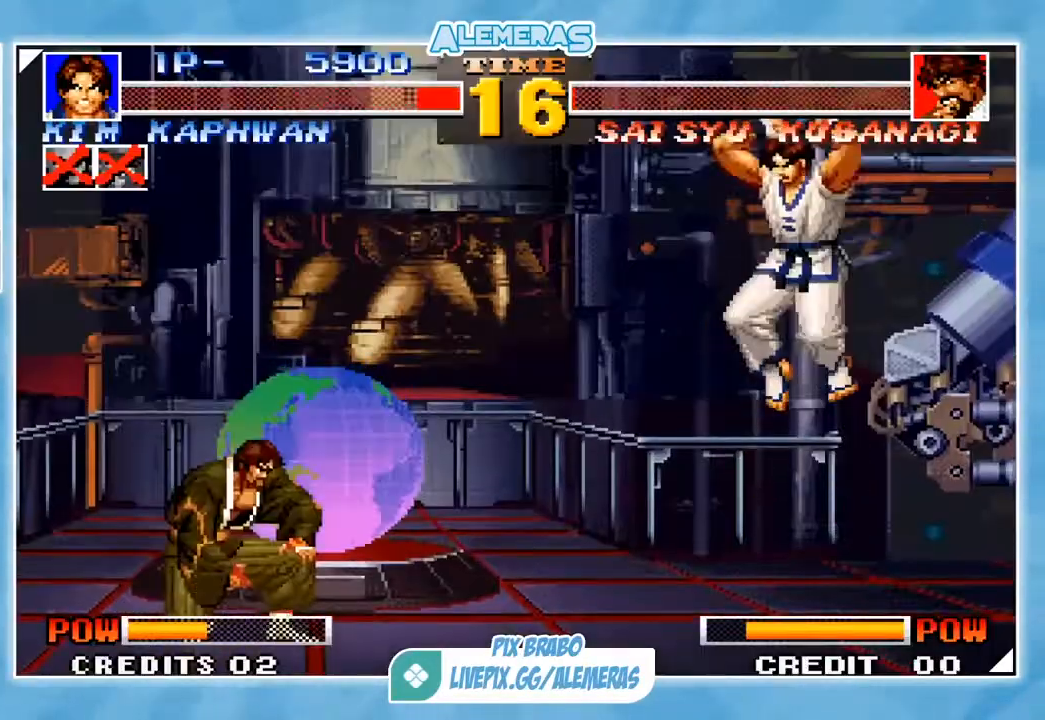
{"buttons": [], "left_stick": "up-left", "events": [[16, "left_stick", "center"], [250, "CIRCLE", "down"], [350, "CIRCLE", "up"], [450, "left_stick", "up-left"]]}
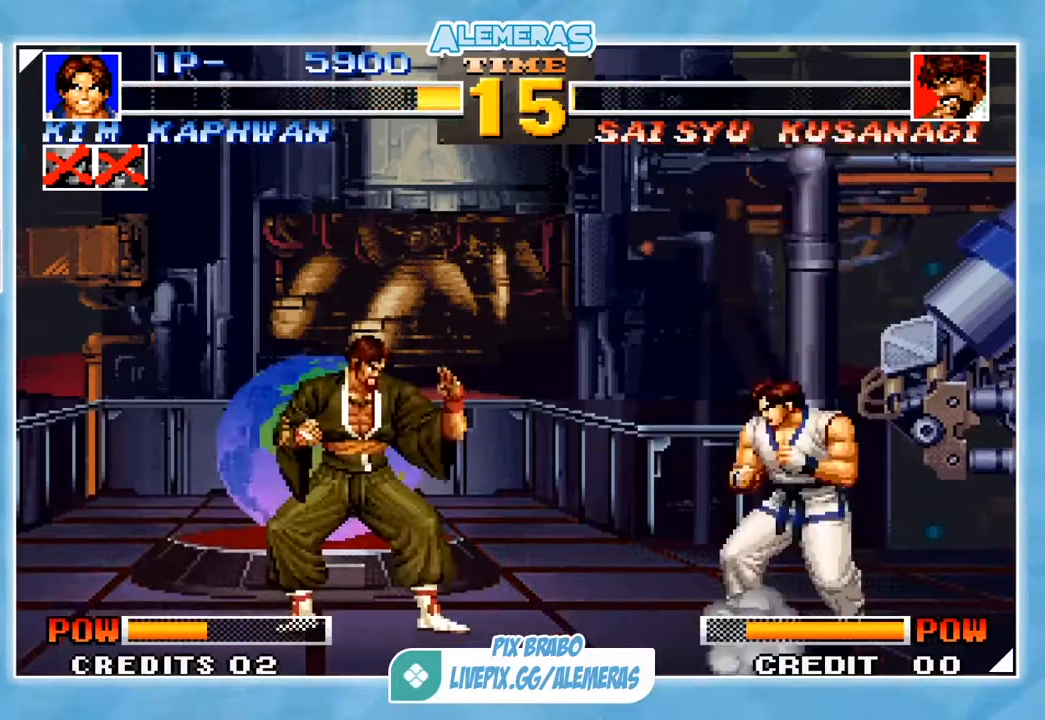
{"buttons": ["CIRCLE"], "left_stick": "center", "events": [[250, "left_stick", "center"], [417, "CIRCLE", "down"]]}
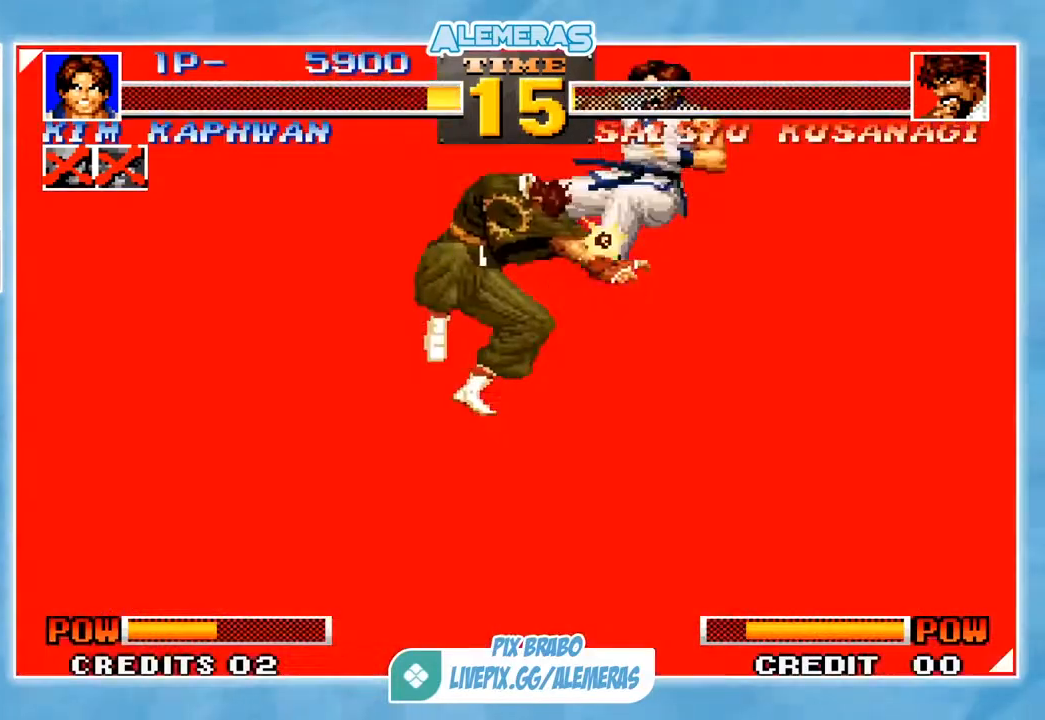
{"buttons": [], "left_stick": "center", "events": [[50, "CIRCLE", "up"]]}
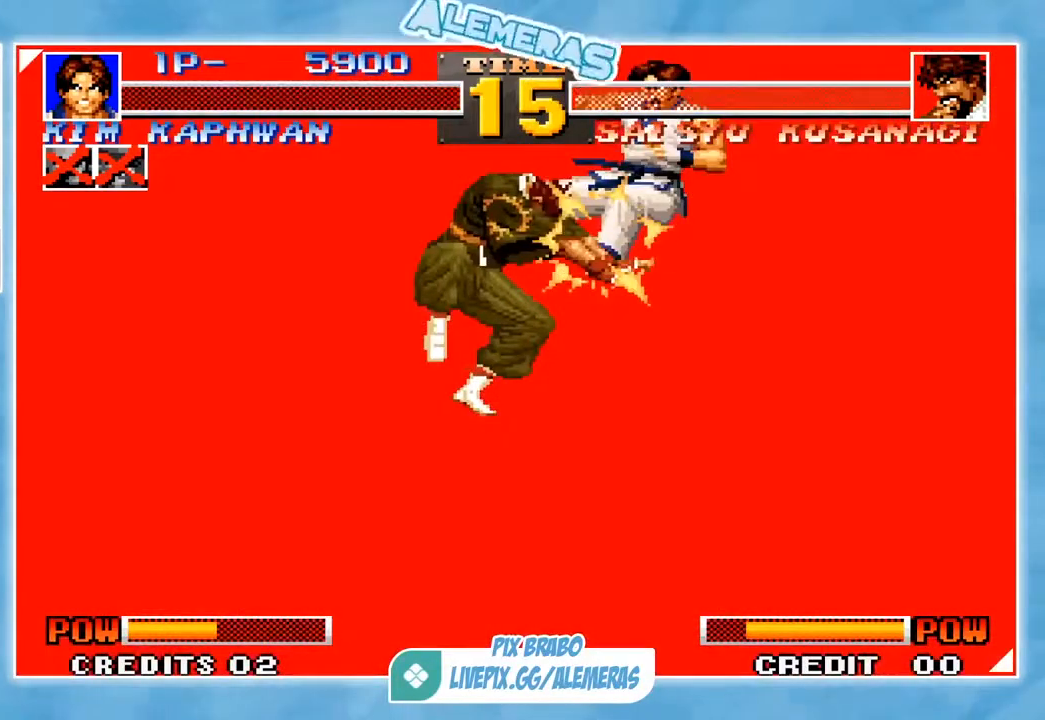
{"buttons": [], "left_stick": "center", "events": []}
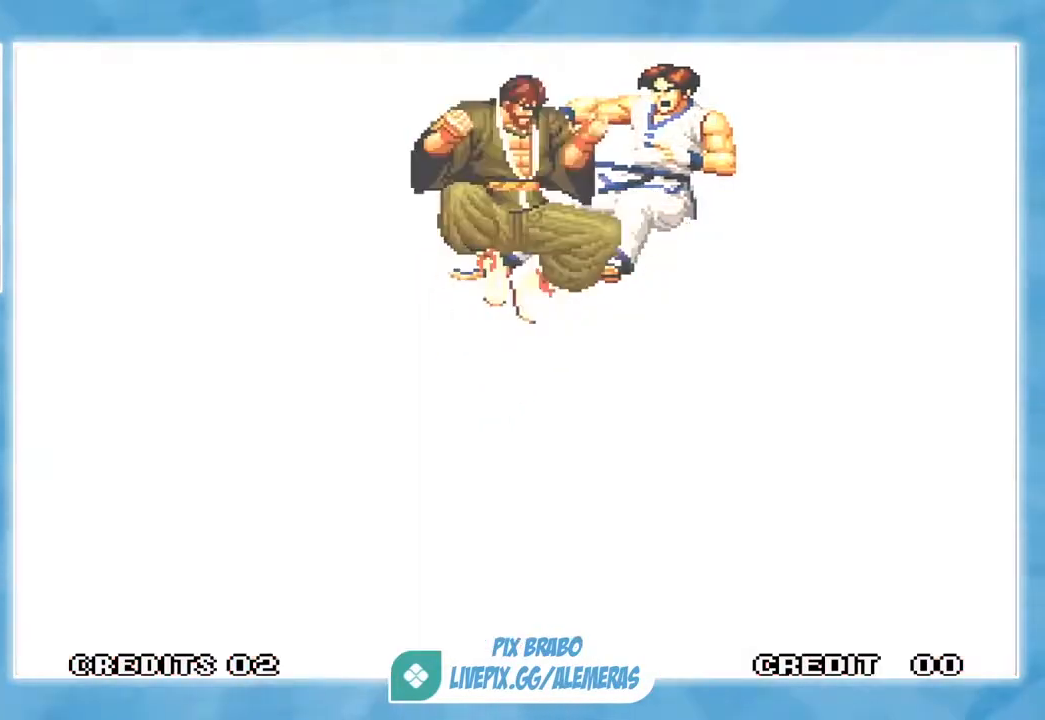
{"buttons": [], "left_stick": "center", "events": []}
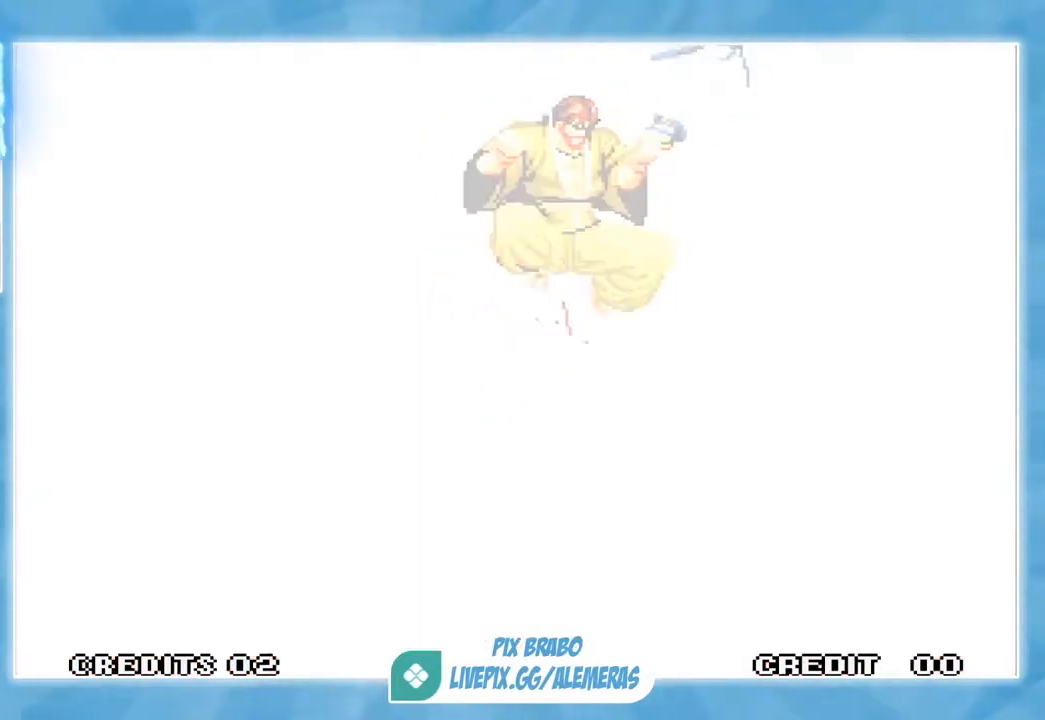
{"buttons": [], "left_stick": "up-left", "events": [[84, "CROSS", "down"], [84, "SQUARE", "down"], [117, "CROSS", "up"], [117, "SQUARE", "up"], [250, "CROSS", "down"], [250, "SQUARE", "down"], [250, "TRIANGLE", "down"], [317, "CROSS", "up"], [317, "SQUARE", "up"], [317, "TRIANGLE", "up"], [384, "CROSS", "down"], [384, "SQUARE", "down"], [384, "TRIANGLE", "down"], [434, "CROSS", "up"], [434, "SQUARE", "up"], [434, "TRIANGLE", "up"], [434, "left_stick", "left"], [501, "left_stick", "up-left"]]}
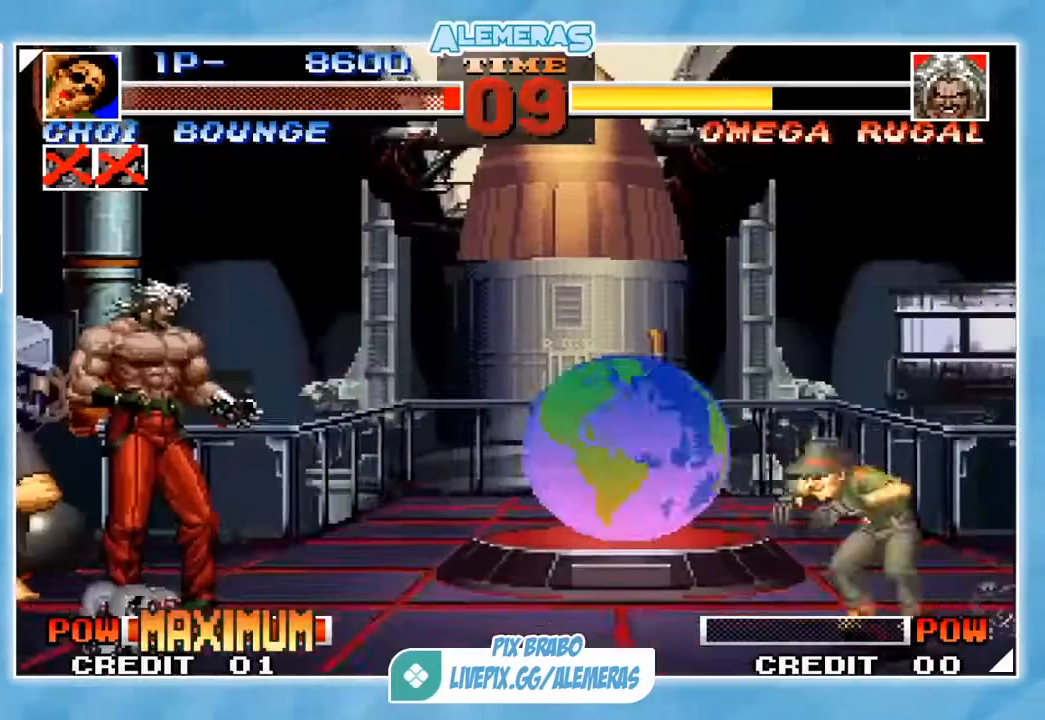
{"buttons": ["CROSS", "CIRCLE"], "left_stick": "center", "events": [[200, "left_stick", "center"], [500, "CIRCLE", "down"], [500, "CROSS", "down"]]}
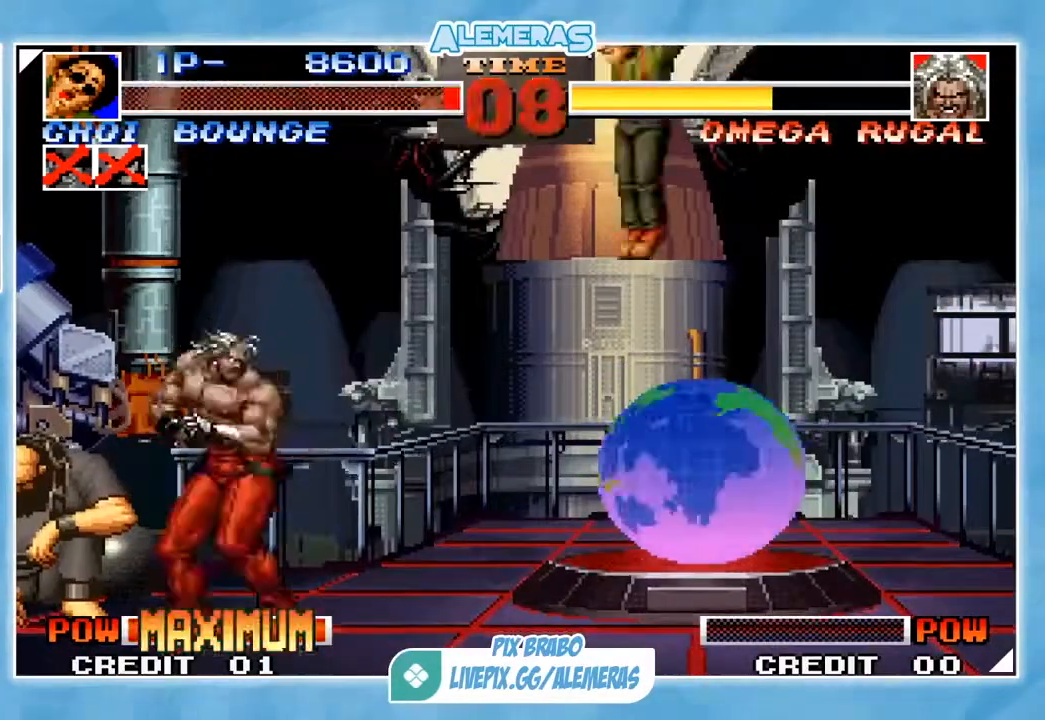
{"buttons": [], "left_stick": "right", "events": [[167, "CIRCLE", "up"], [167, "CROSS", "up"], [200, "left_stick", "right"]]}
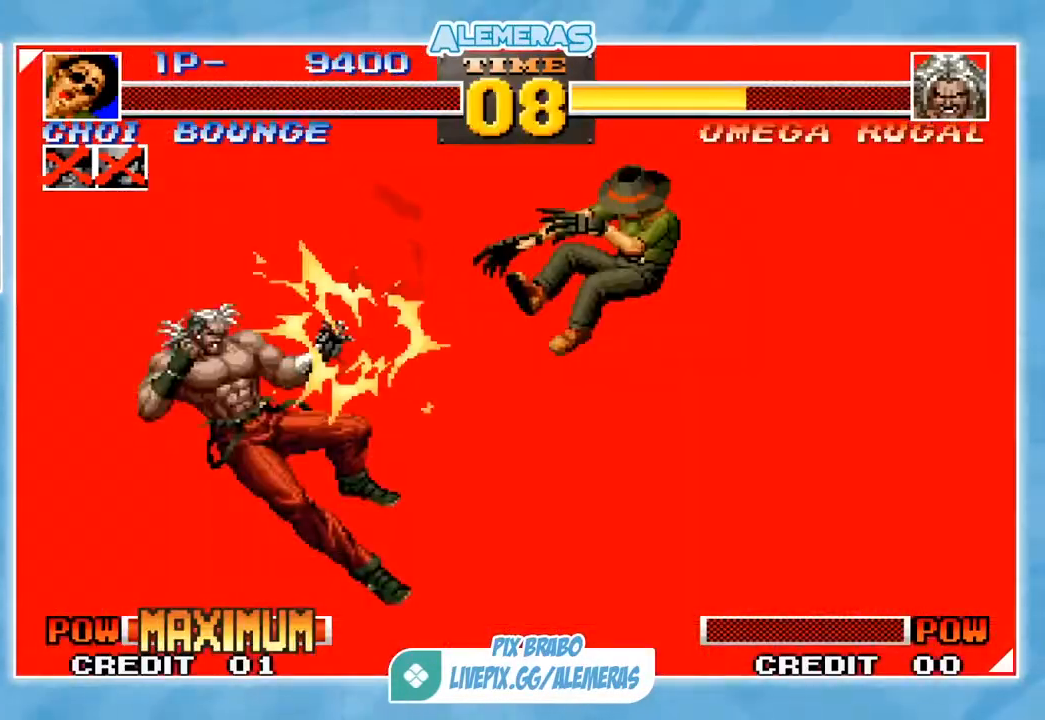
{"buttons": [], "left_stick": "center", "events": [[100, "left_stick", "center"]]}
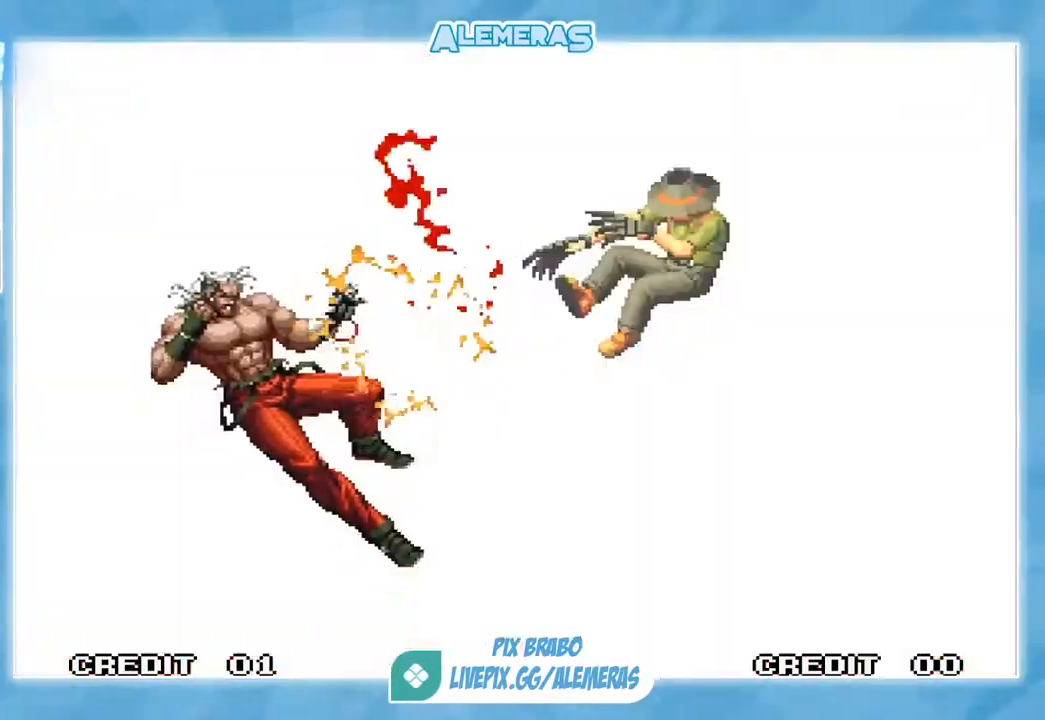
{"buttons": [], "left_stick": "center", "events": []}
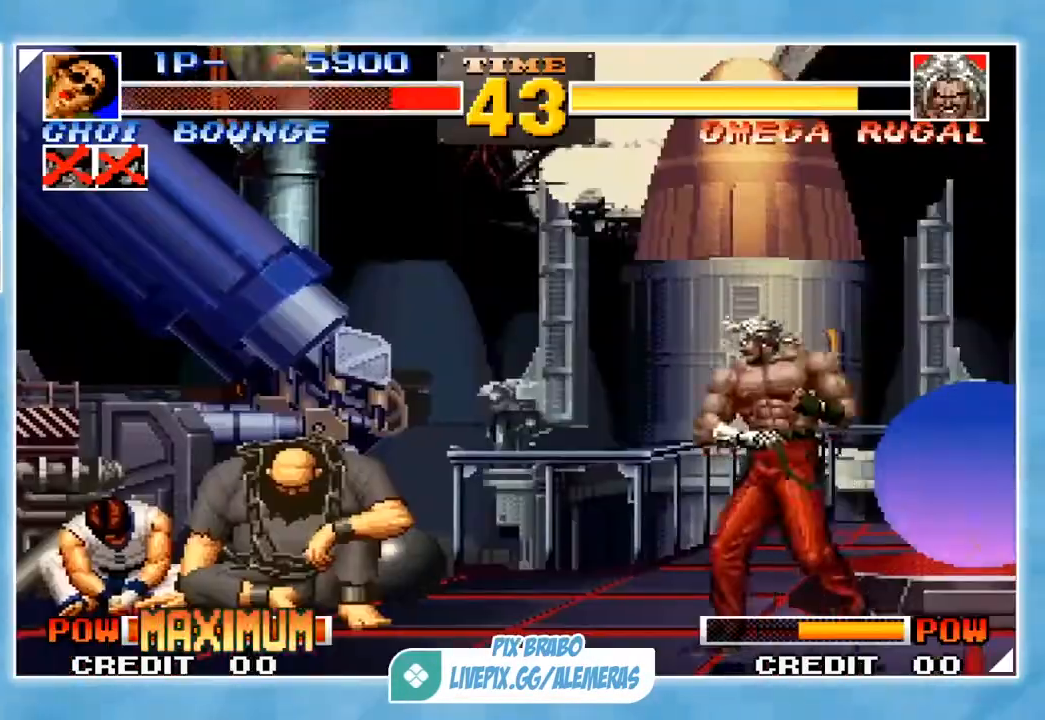
{"buttons": [], "left_stick": "left", "events": [[33, "CIRCLE", "down"], [33, "CROSS", "down"], [200, "CROSS", "up"], [233, "CIRCLE", "up"], [233, "left_stick", "left"]]}
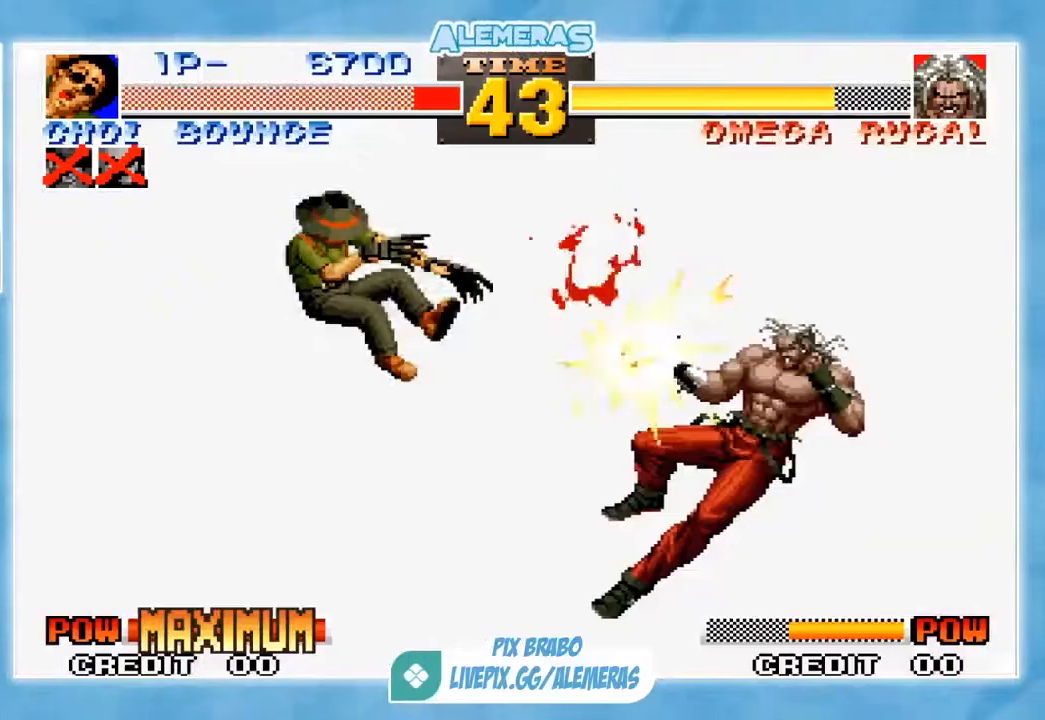
{"buttons": [], "left_stick": "center", "events": [[234, "left_stick", "center"]]}
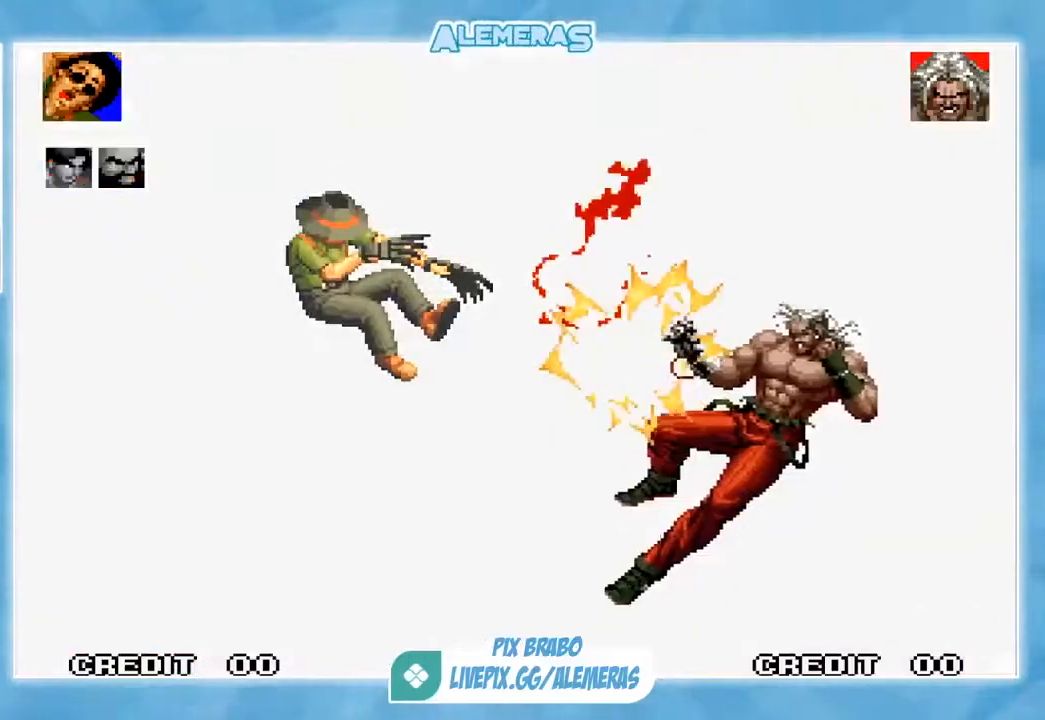
{"buttons": [], "left_stick": "center", "events": []}
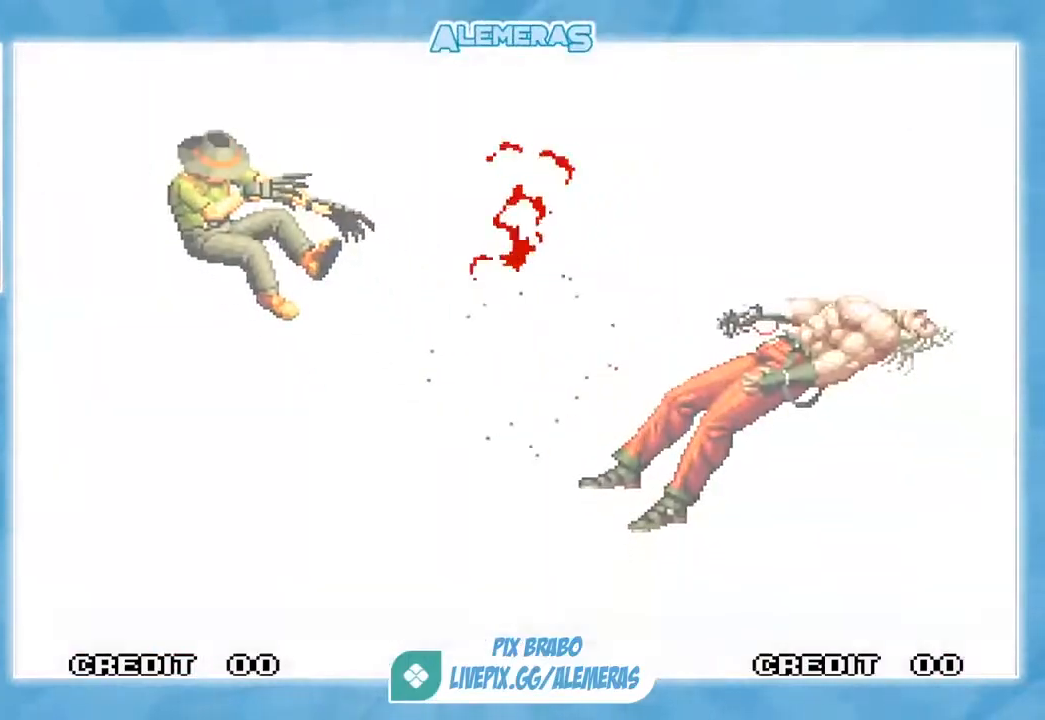
{"buttons": [], "left_stick": "up-right", "events": [[300, "SQUARE", "down"], [367, "SQUARE", "up"], [451, "left_stick", "up-right"]]}
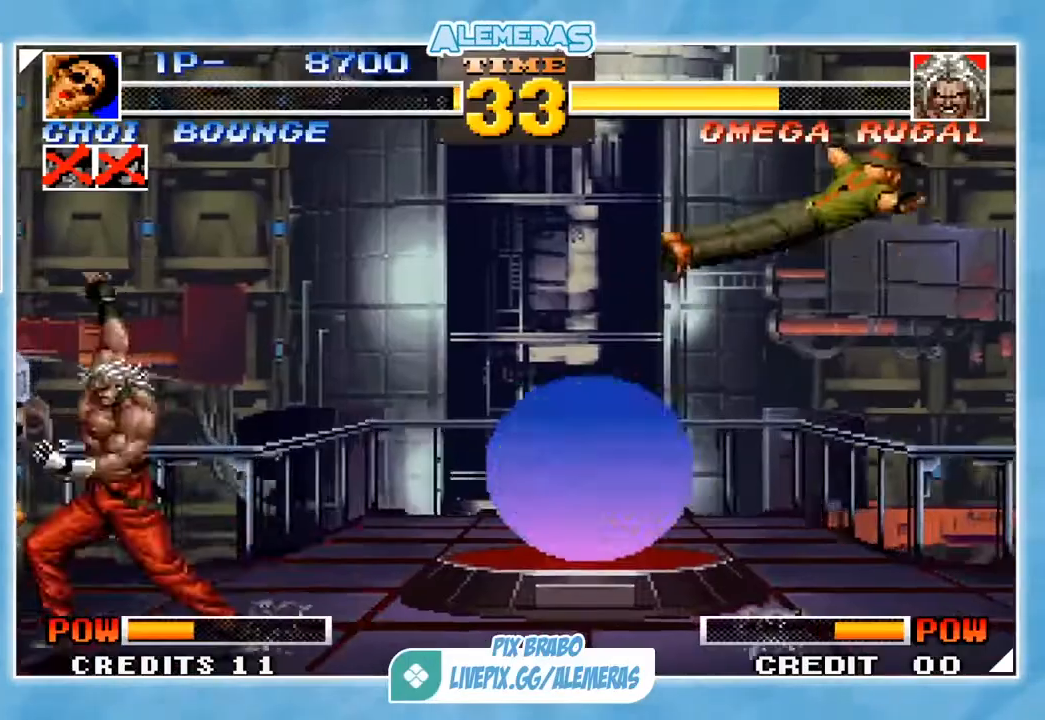
{"buttons": [], "left_stick": "up-left", "events": [[100, "left_stick", "right"], [433, "left_stick", "up-left"]]}
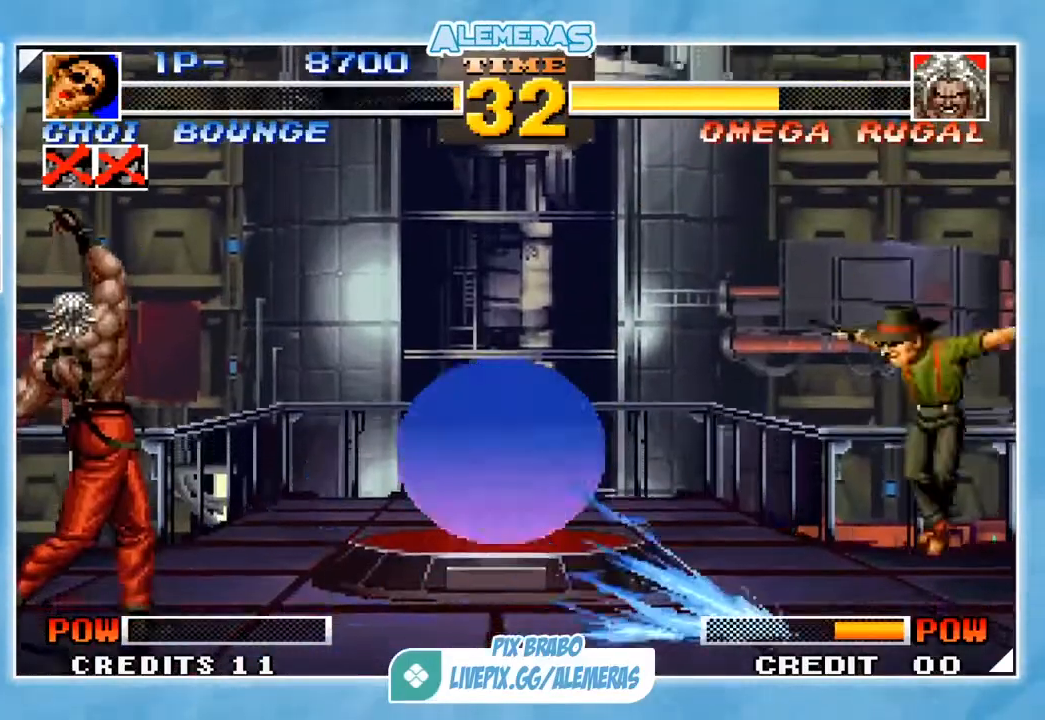
{"buttons": [], "left_stick": "center", "events": [[300, "left_stick", "center"]]}
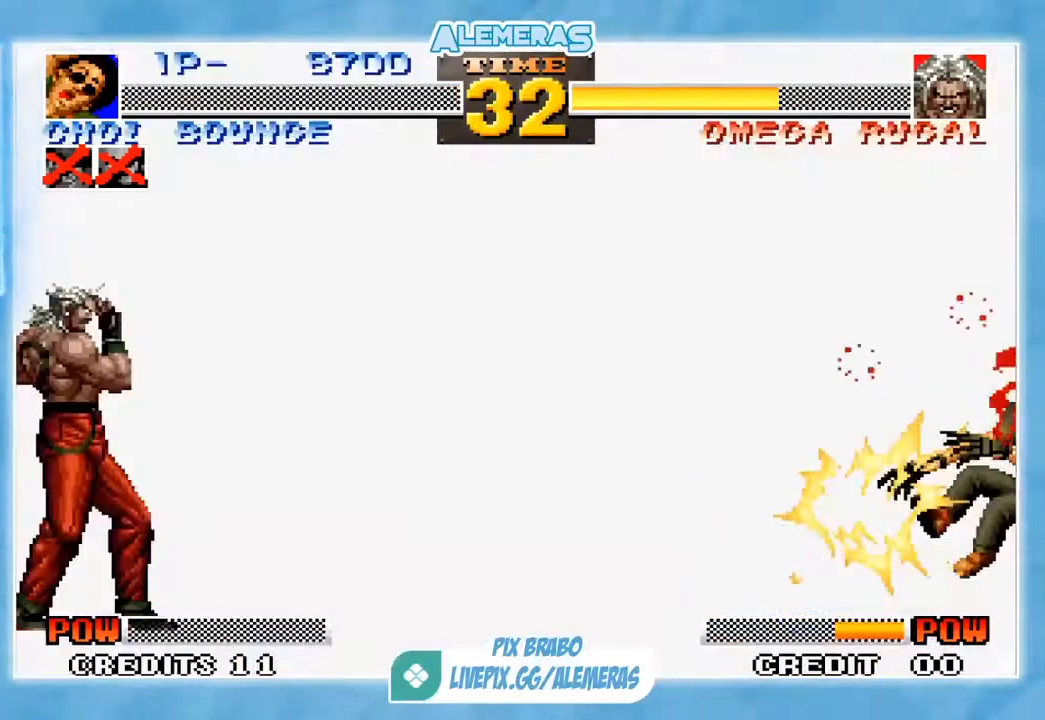
{"buttons": ["TRIANGLE"], "left_stick": "center", "events": [[200, "CROSS", "down"], [200, "SQUARE", "down"], [233, "CROSS", "up"], [267, "SQUARE", "up"], [333, "CROSS", "down"], [333, "SQUARE", "down"], [333, "TRIANGLE", "down"], [400, "CROSS", "up"], [400, "SQUARE", "up"], [400, "TRIANGLE", "up"], [467, "TRIANGLE", "down"]]}
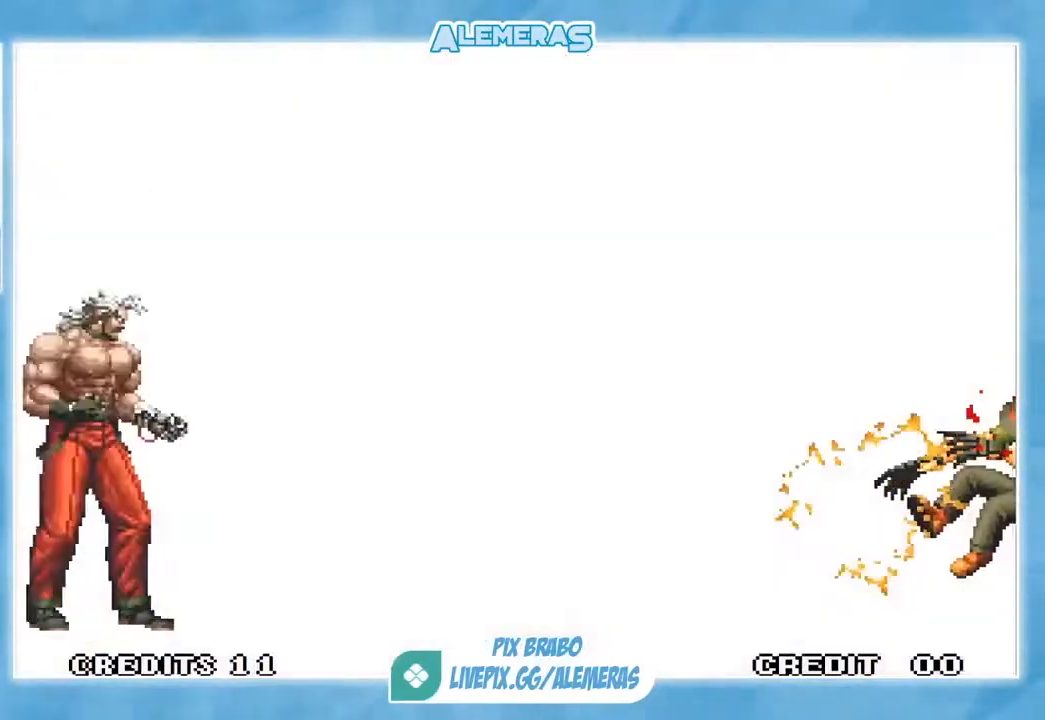
{"buttons": ["SQUARE"], "left_stick": "center", "events": [[34, "TRIANGLE", "up"], [267, "SQUARE", "down"], [401, "SQUARE", "up"], [434, "SQUARE", "down"]]}